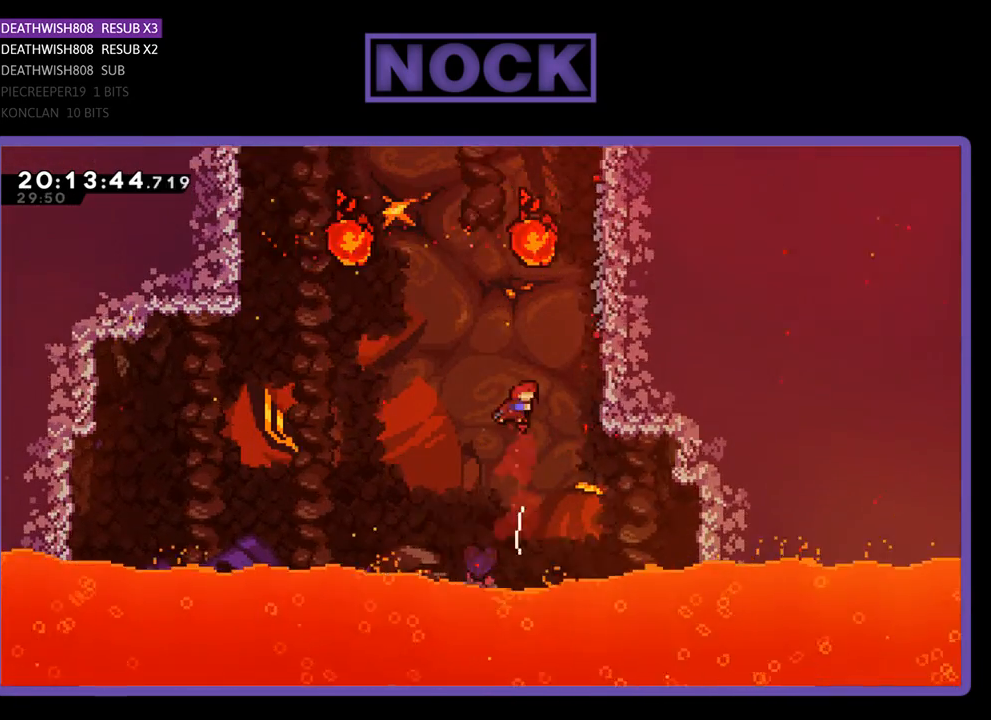
Gameplay with a controller (PlayStation layout); each line is a JSON object with the inputs held at the frame after it. "events" lists button and stick changes between this image and that frame as [ms after this image, input, new state], when the widget could be followed in between.
{"buttons": ["R2", "DPAD_UP", "DPAD_RIGHT"], "left_stick": "center", "right_stick": "center", "events": [[33, "CIRCLE", "up"], [100, "CIRCLE", "down"], [167, "DPAD_RIGHT", "down"], [333, "CIRCLE", "up"], [333, "DPAD_UP", "up"], [467, "DPAD_UP", "down"]]}
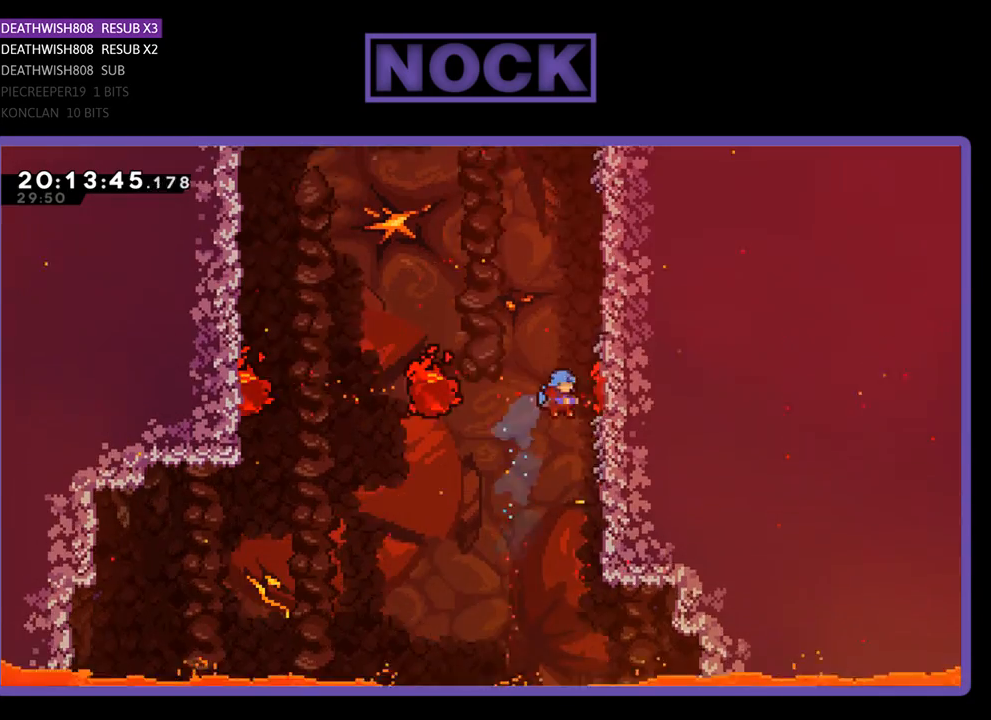
{"buttons": ["R2", "DPAD_UP"], "left_stick": "center", "right_stick": "center", "events": [[333, "DPAD_RIGHT", "up"]]}
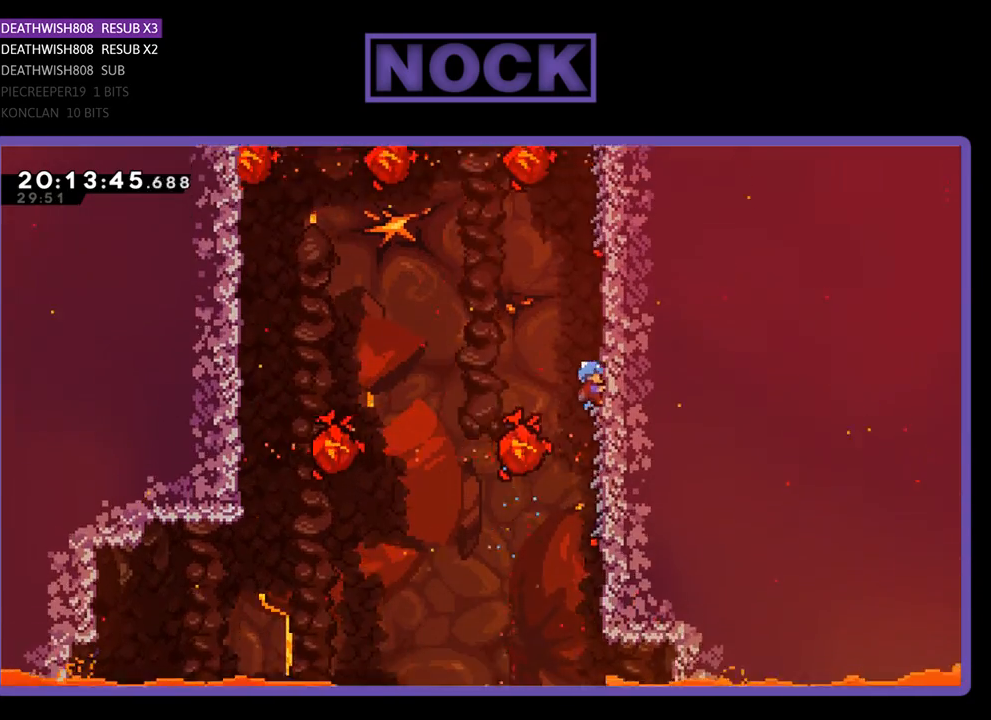
{"buttons": ["R2", "DPAD_UP"], "left_stick": "center", "right_stick": "center", "events": [[433, "DPAD_UP", "up"], [500, "DPAD_UP", "down"]]}
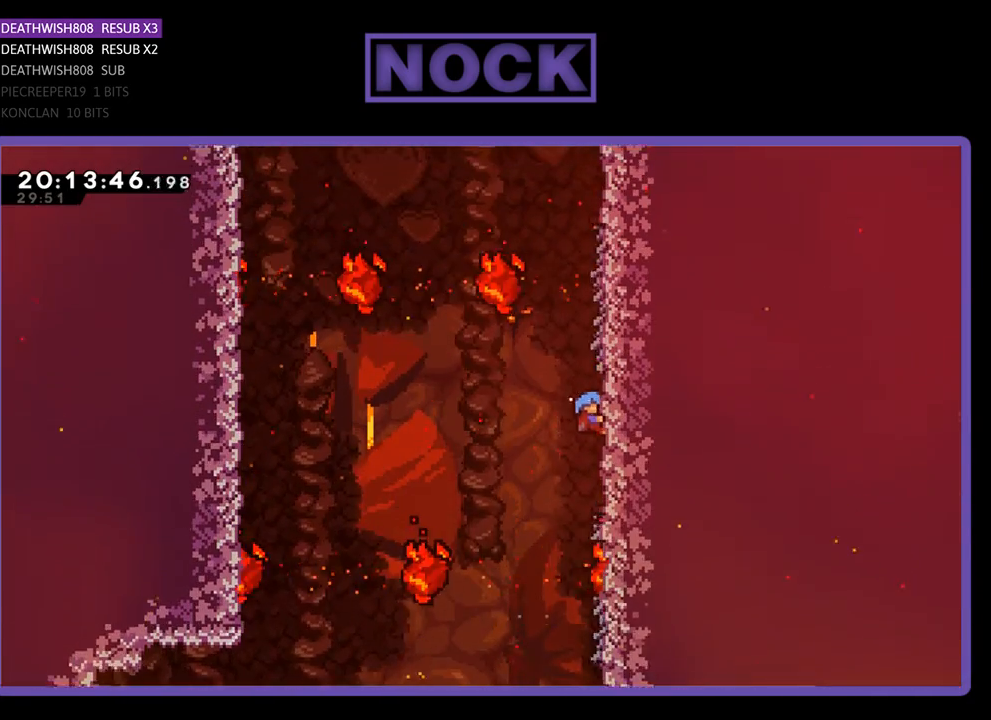
{"buttons": ["R2"], "left_stick": "center", "right_stick": "center", "events": [[267, "DPAD_UP", "up"]]}
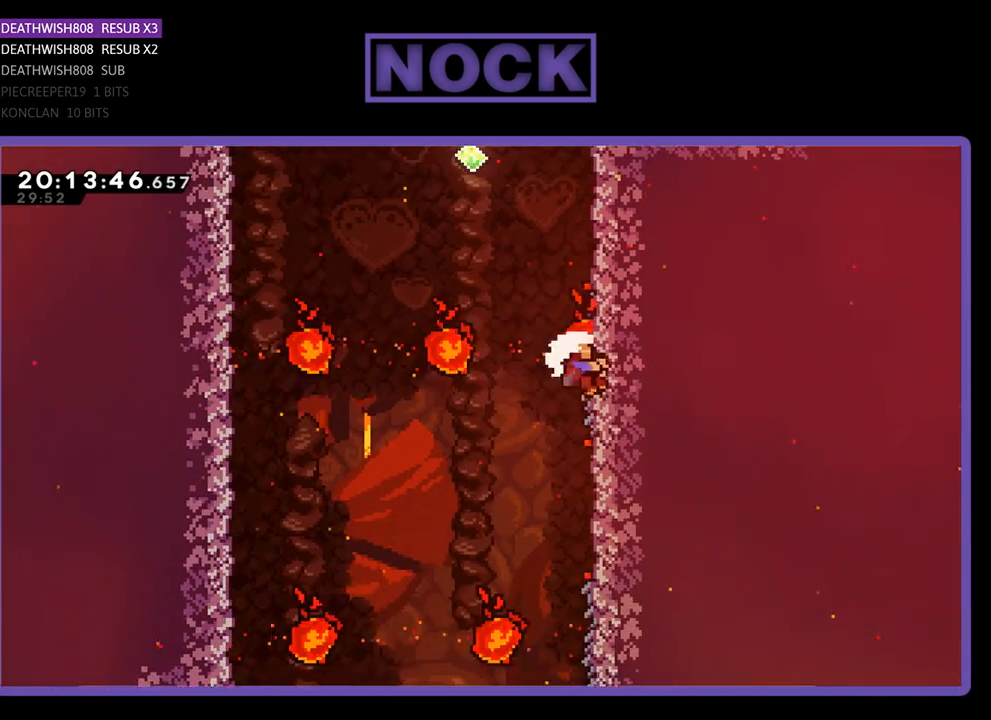
{"buttons": ["R2"], "left_stick": "center", "right_stick": "center", "events": [[33, "DPAD_UP", "down"], [133, "DPAD_LEFT", "down"], [367, "DPAD_LEFT", "up"], [367, "DPAD_UP", "up"]]}
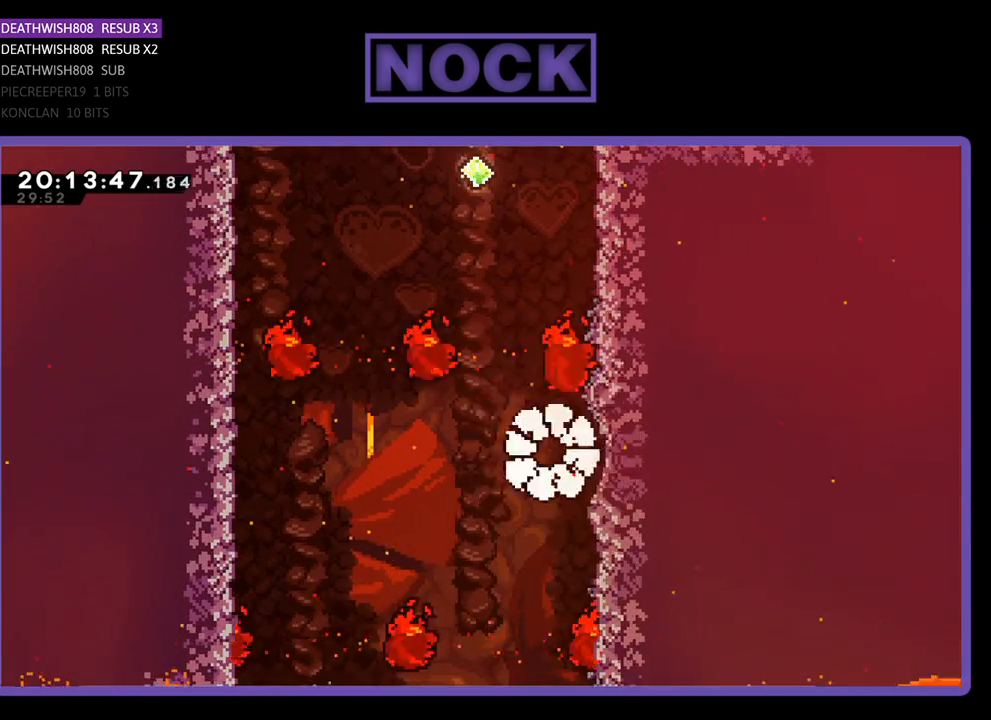
{"buttons": ["R2"], "left_stick": "center", "right_stick": "center", "events": [[33, "R2", "up"], [433, "R2", "down"]]}
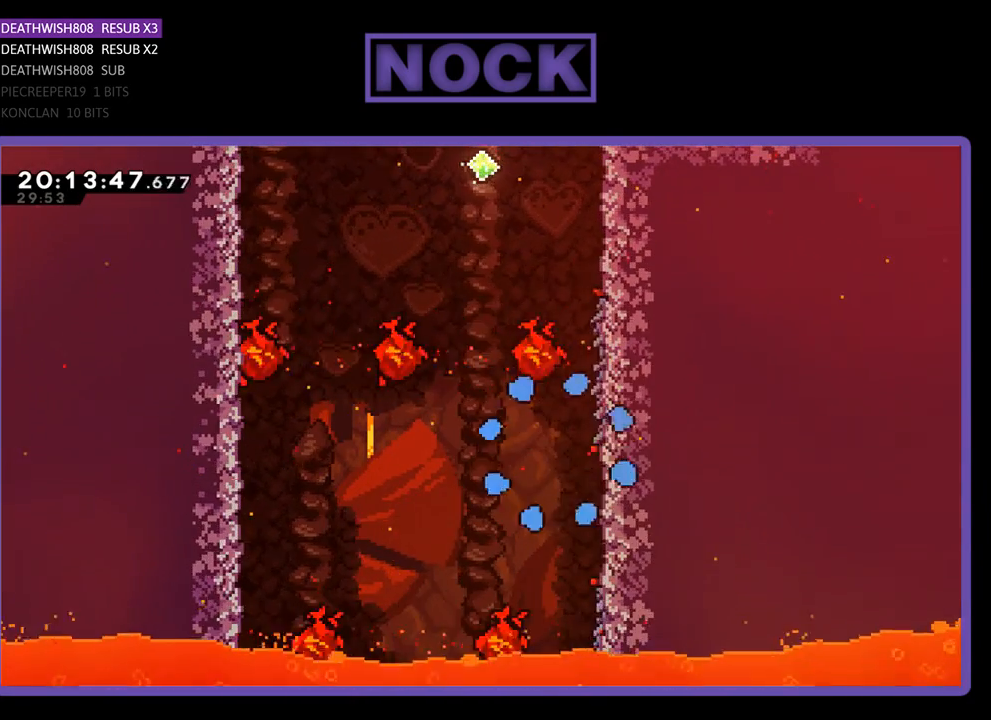
{"buttons": ["R2"], "left_stick": "center", "right_stick": "center", "events": []}
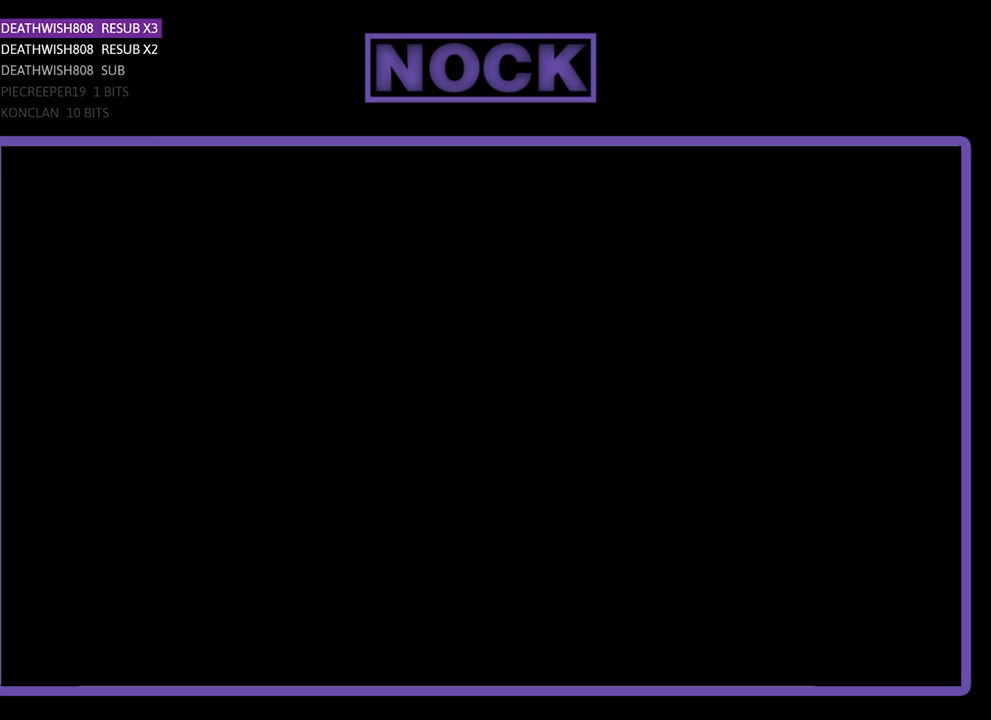
{"buttons": ["R2", "DPAD_UP"], "left_stick": "center", "right_stick": "center", "events": [[33, "DPAD_UP", "down"]]}
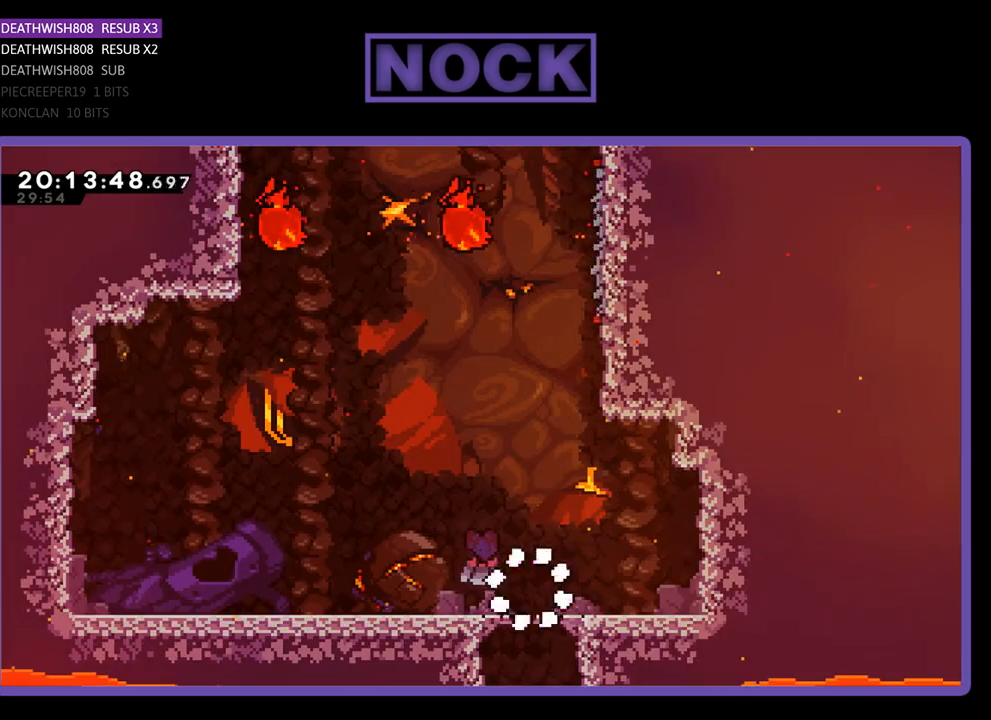
{"buttons": ["CROSS", "R2", "DPAD_UP"], "left_stick": "center", "right_stick": "center", "events": [[33, "DPAD_RIGHT", "down"], [100, "DPAD_RIGHT", "up"], [300, "CROSS", "down"]]}
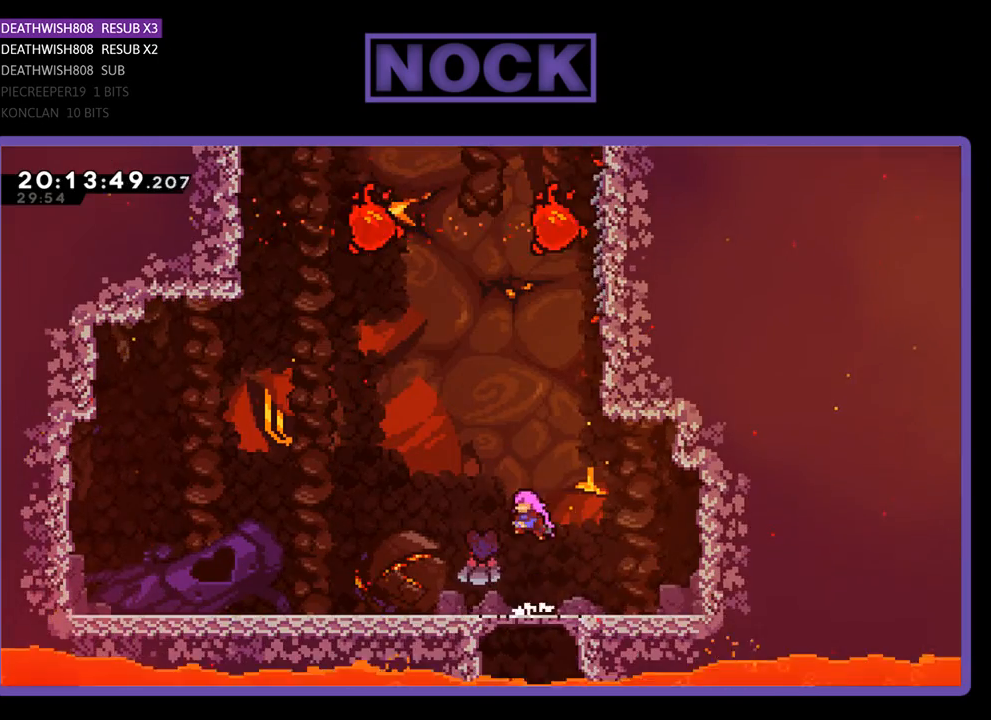
{"buttons": ["CIRCLE", "R2", "DPAD_UP", "DPAD_RIGHT"], "left_stick": "center", "right_stick": "center", "events": [[67, "CROSS", "up"], [133, "CIRCLE", "down"], [333, "CIRCLE", "up"], [367, "CIRCLE", "down"], [467, "DPAD_RIGHT", "down"]]}
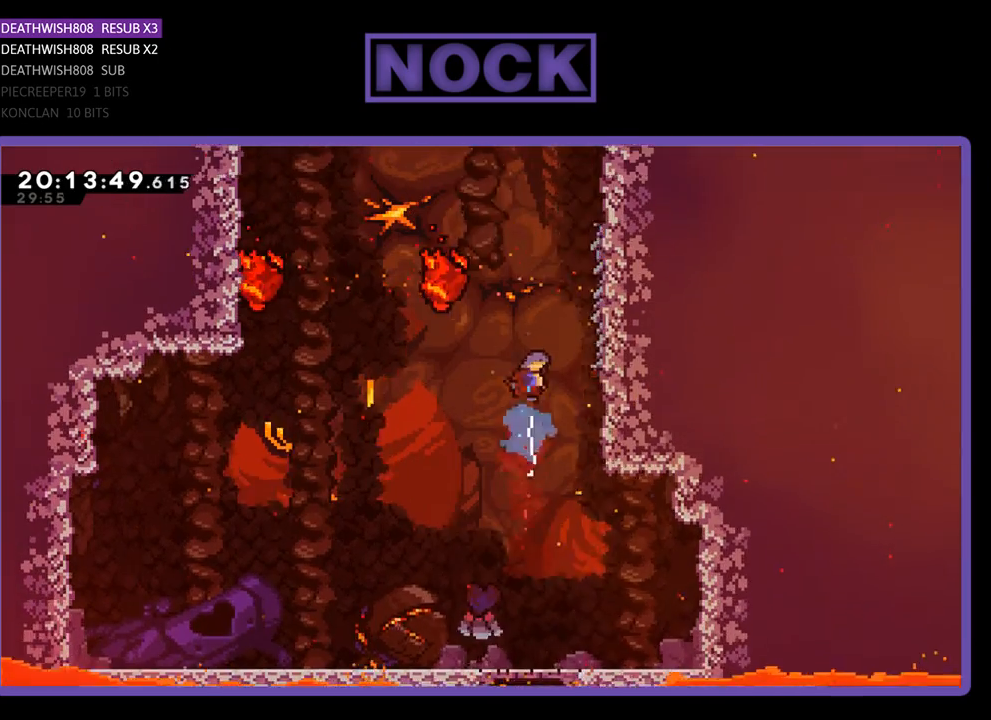
{"buttons": ["R2", "DPAD_DOWN", "DPAD_RIGHT"], "left_stick": "center", "right_stick": "center", "events": [[67, "CIRCLE", "up"], [67, "DPAD_UP", "up"], [300, "DPAD_DOWN", "down"]]}
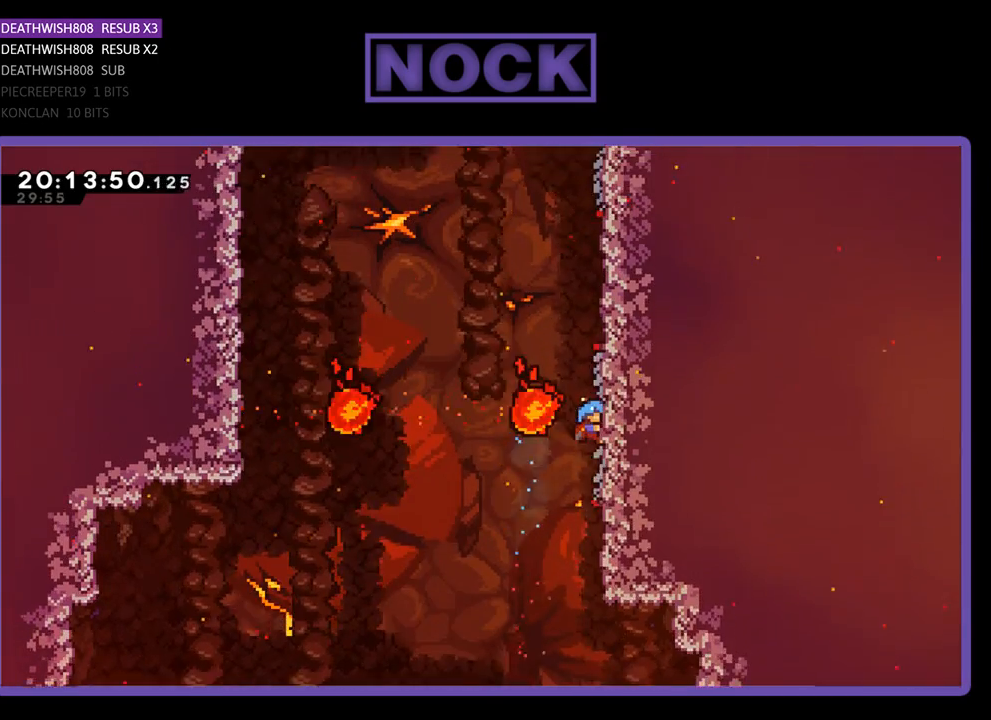
{"buttons": ["R2"], "left_stick": "center", "right_stick": "center", "events": [[33, "DPAD_DOWN", "up"], [100, "DPAD_UP", "down"], [167, "DPAD_UP", "up"], [367, "DPAD_RIGHT", "up"]]}
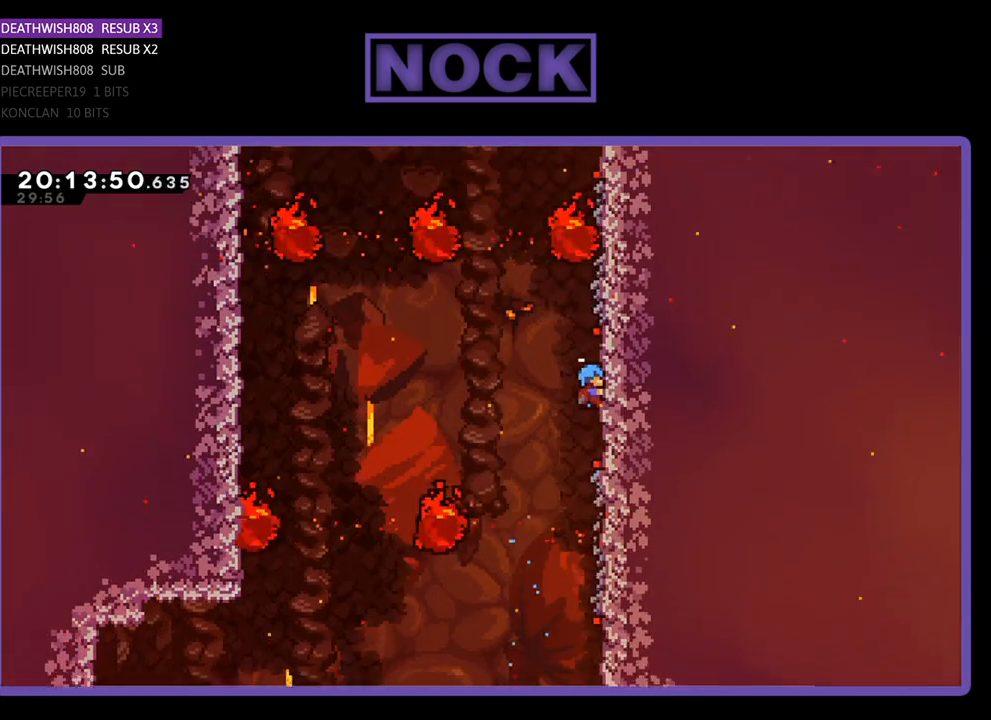
{"buttons": ["R2"], "left_stick": "center", "right_stick": "center", "events": []}
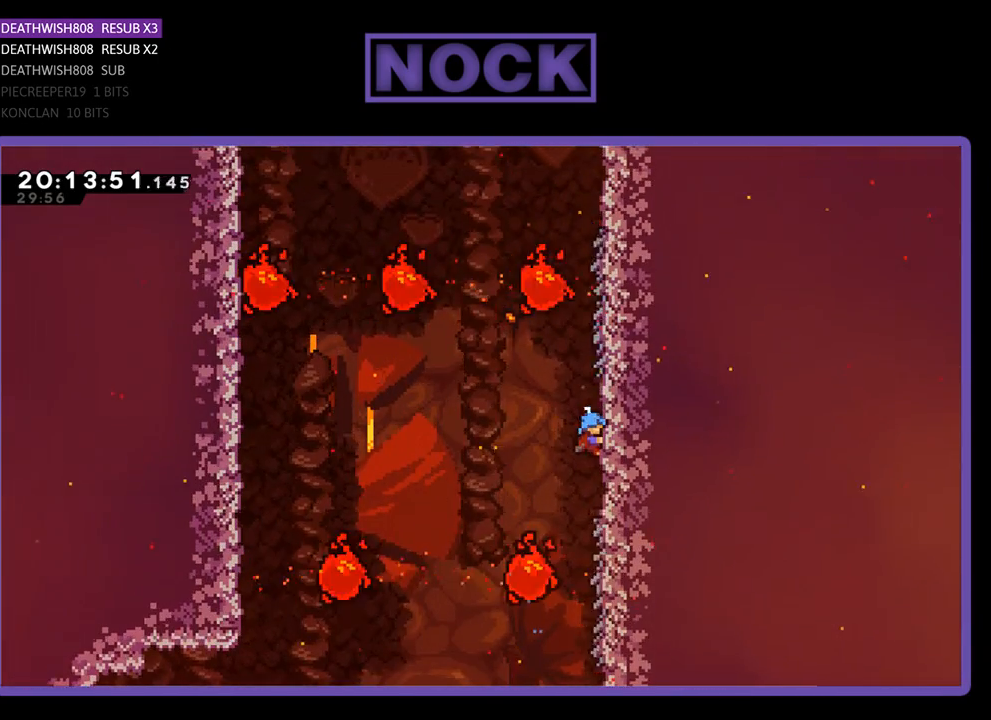
{"buttons": ["R2", "DPAD_UP"], "left_stick": "center", "right_stick": "center", "events": [[133, "DPAD_UP", "down"]]}
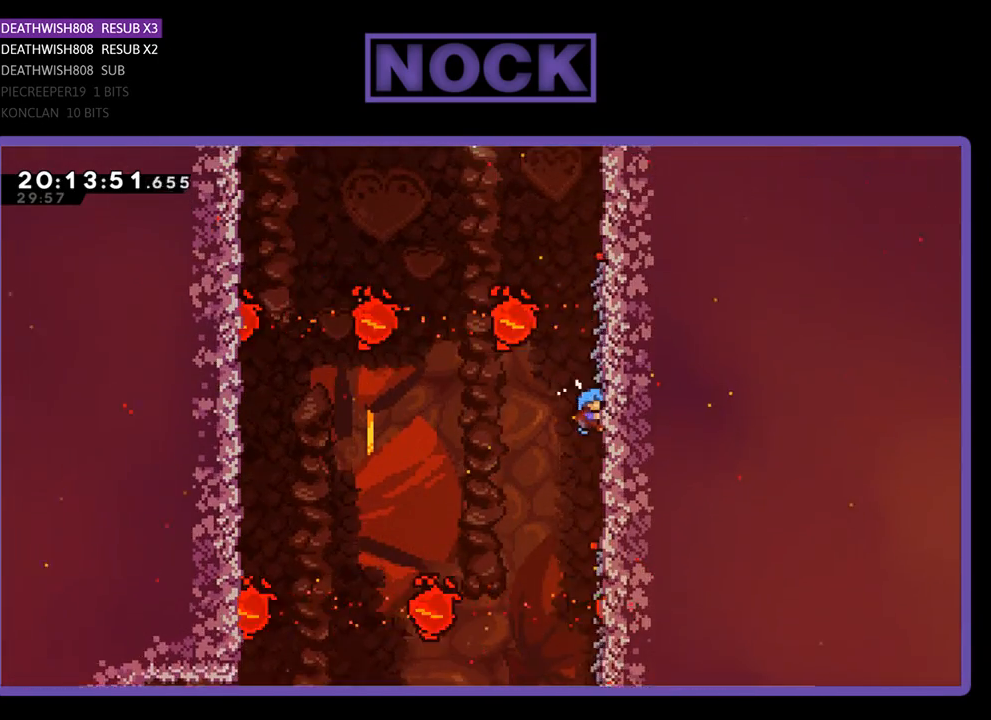
{"buttons": ["R2"], "left_stick": "center", "right_stick": "center", "events": [[500, "DPAD_UP", "up"]]}
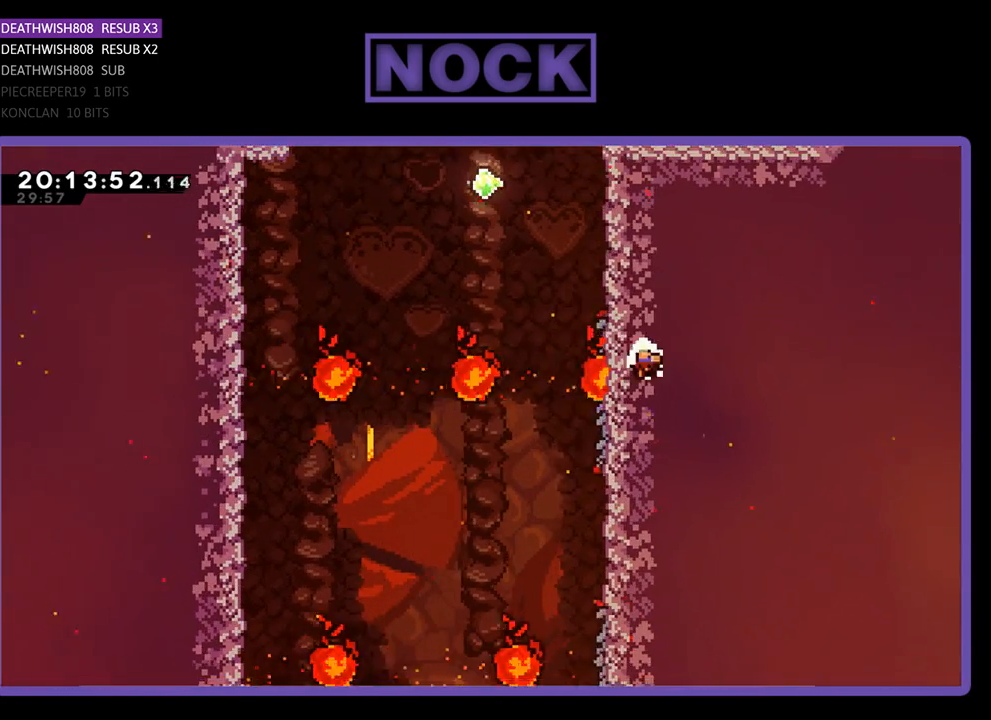
{"buttons": ["R2"], "left_stick": "center", "right_stick": "center", "events": []}
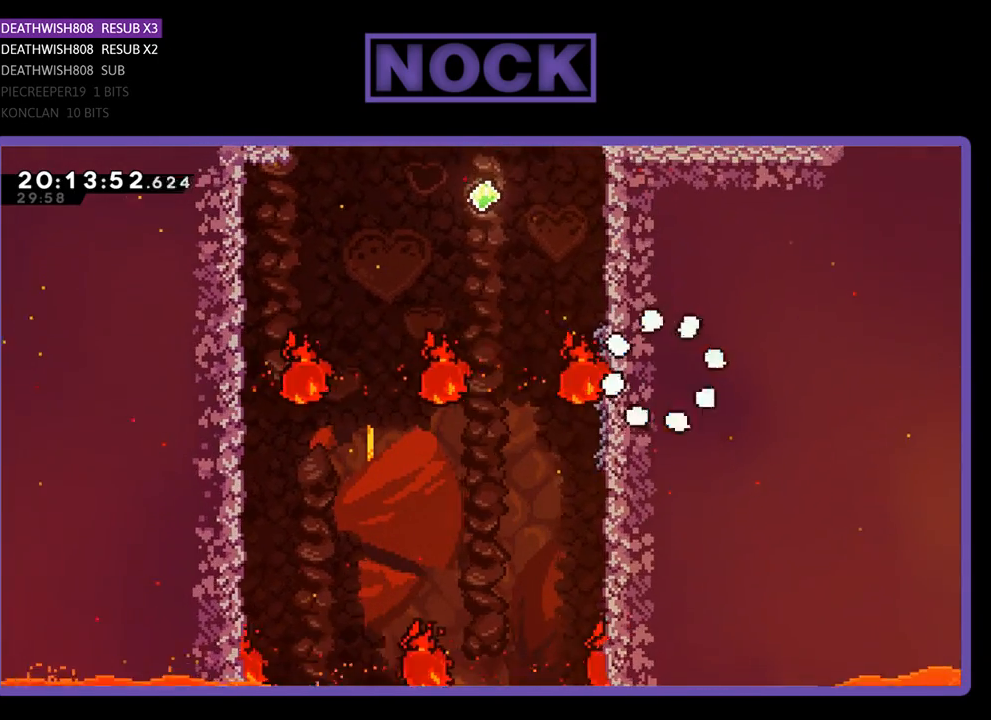
{"buttons": ["R2"], "left_stick": "center", "right_stick": "center", "events": []}
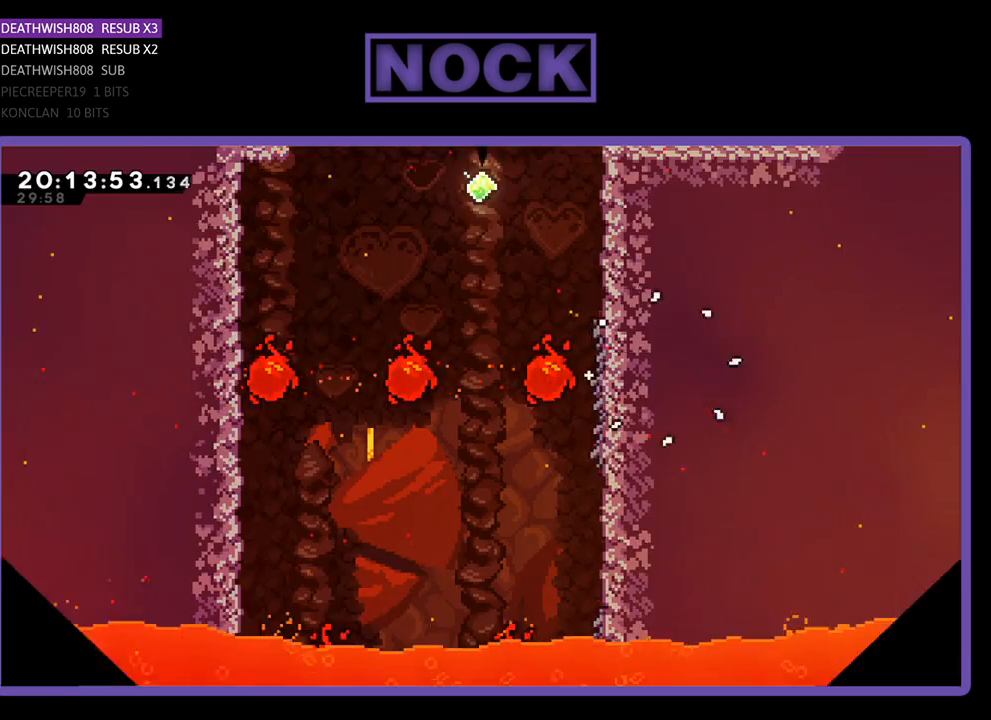
{"buttons": ["R2"], "left_stick": "center", "right_stick": "center", "events": []}
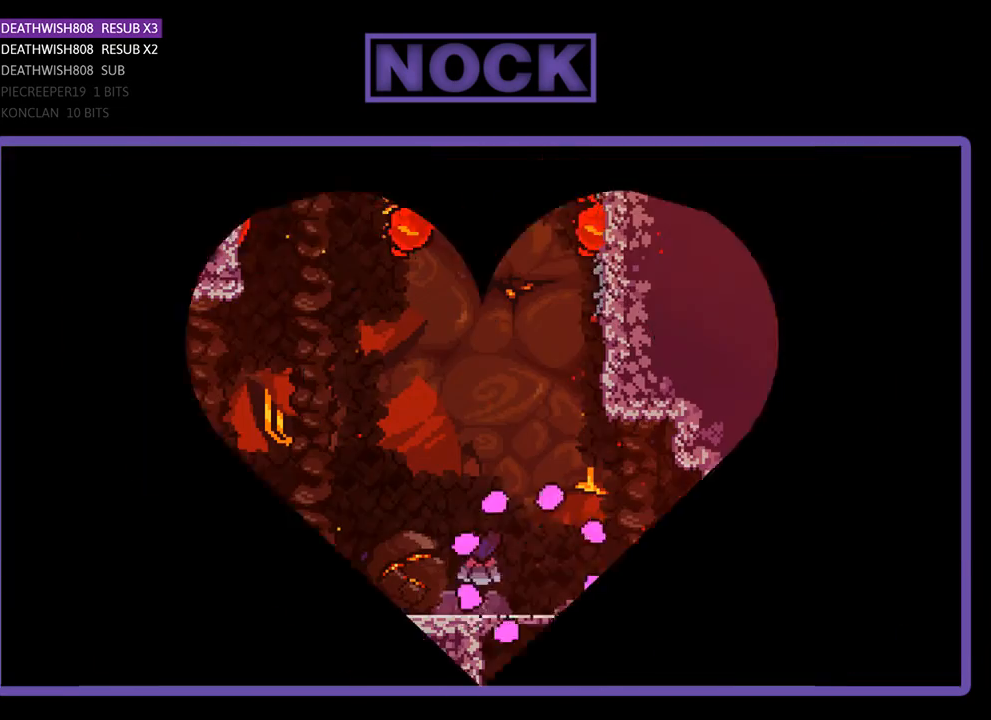
{"buttons": ["R2", "DPAD_UP", "DPAD_RIGHT"], "left_stick": "center", "right_stick": "center", "events": [[167, "DPAD_RIGHT", "down"], [167, "DPAD_UP", "down"]]}
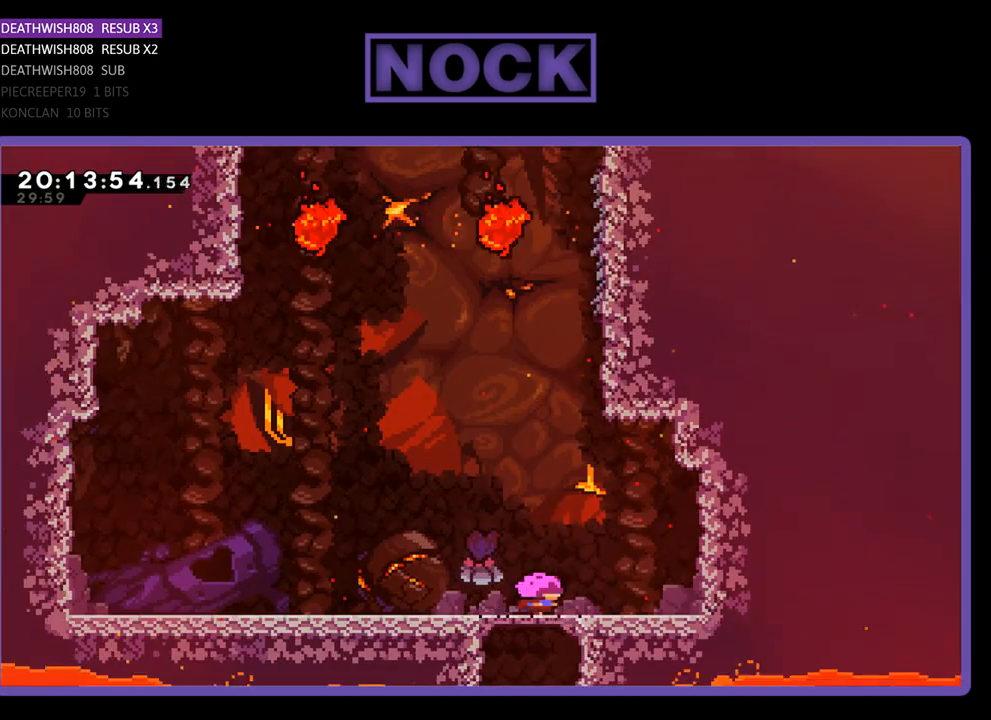
{"buttons": ["CIRCLE", "R2", "DPAD_UP"], "left_stick": "center", "right_stick": "center", "events": [[33, "DPAD_RIGHT", "up"], [100, "CROSS", "down"], [333, "CROSS", "up"], [433, "CIRCLE", "down"]]}
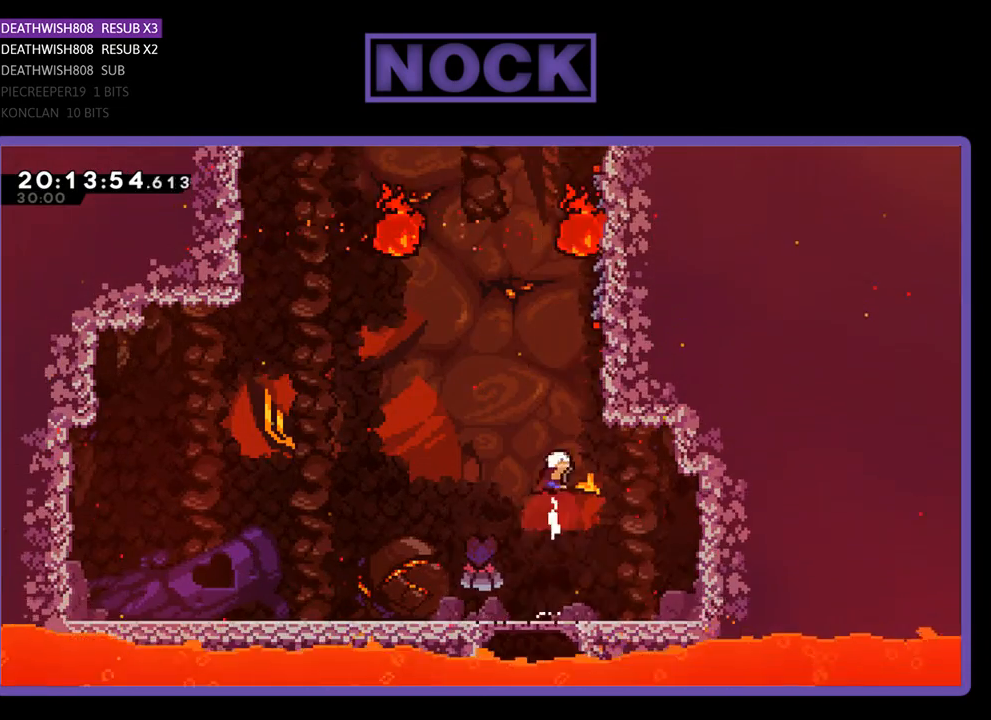
{"buttons": ["R2", "DPAD_RIGHT"], "left_stick": "center", "right_stick": "center", "events": [[100, "CIRCLE", "up"], [200, "CIRCLE", "down"], [267, "DPAD_RIGHT", "down"], [367, "DPAD_UP", "up"], [400, "CIRCLE", "up"]]}
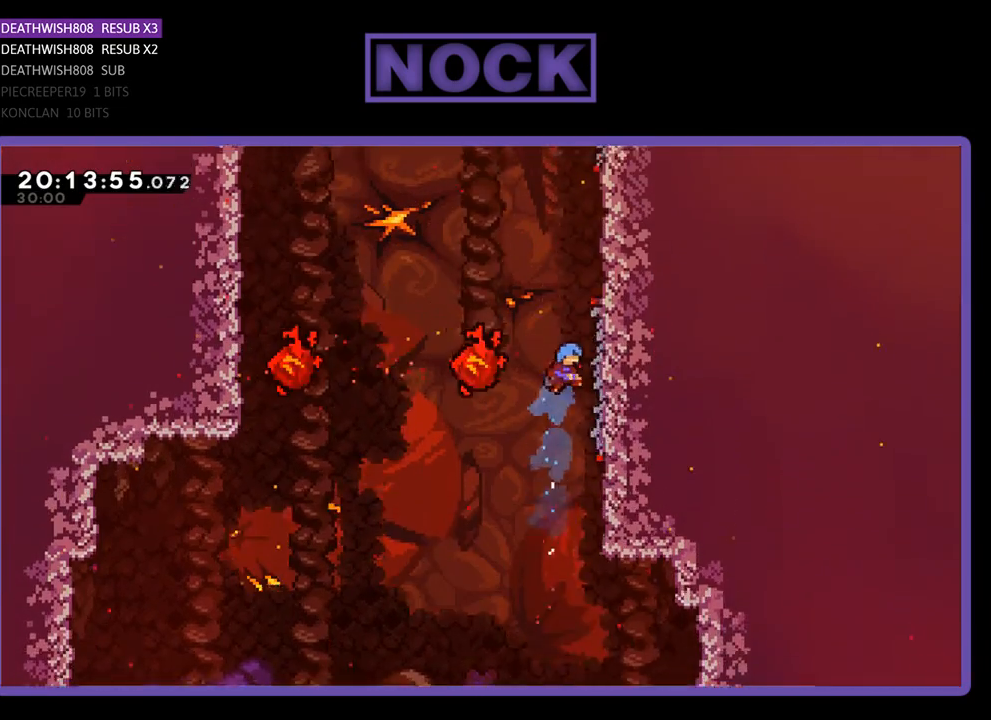
{"buttons": ["R2", "DPAD_UP"], "left_stick": "center", "right_stick": "center", "events": [[167, "DPAD_UP", "down"], [200, "DPAD_RIGHT", "up"]]}
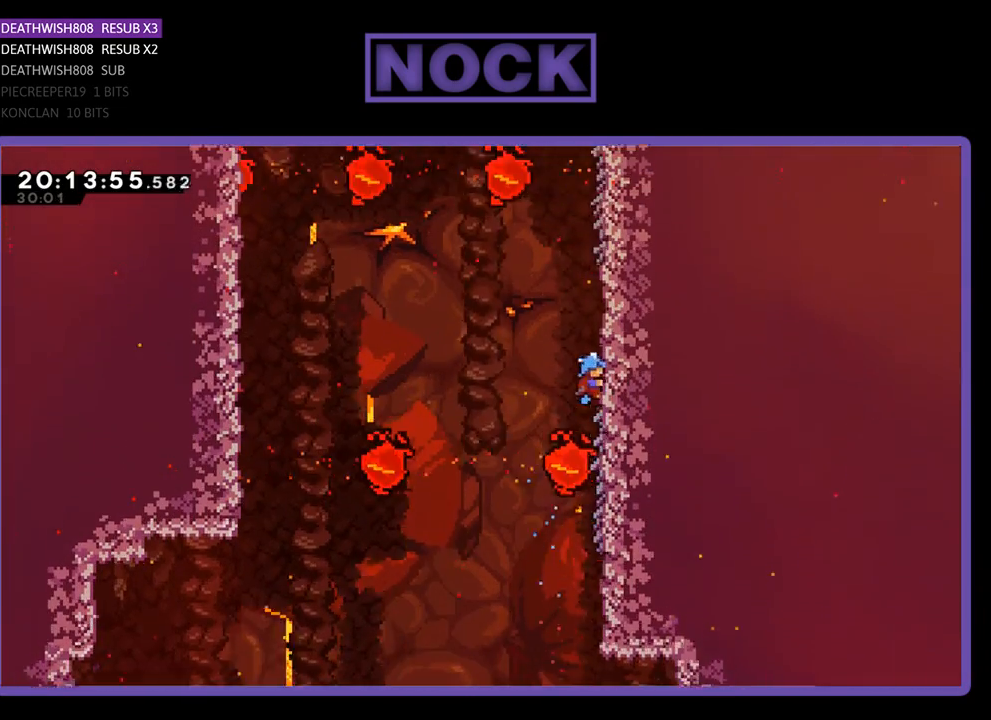
{"buttons": ["R2", "DPAD_UP"], "left_stick": "center", "right_stick": "center", "events": [[100, "DPAD_UP", "up"], [433, "DPAD_UP", "down"]]}
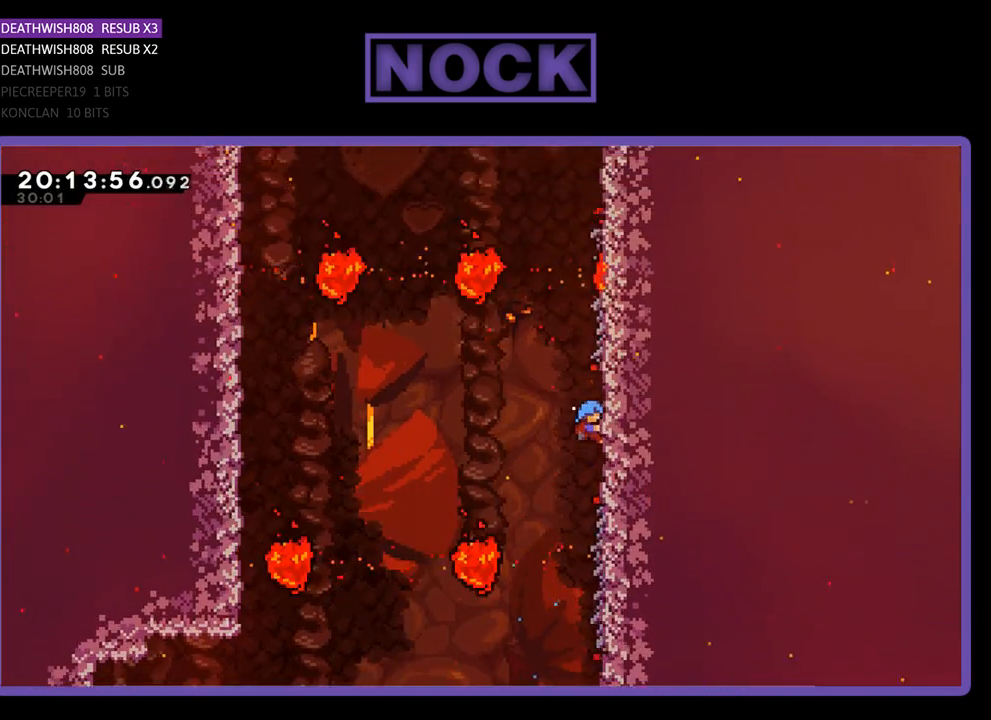
{"buttons": ["R2", "DPAD_UP"], "left_stick": "center", "right_stick": "center", "events": [[167, "DPAD_UP", "up"], [300, "DPAD_UP", "down"]]}
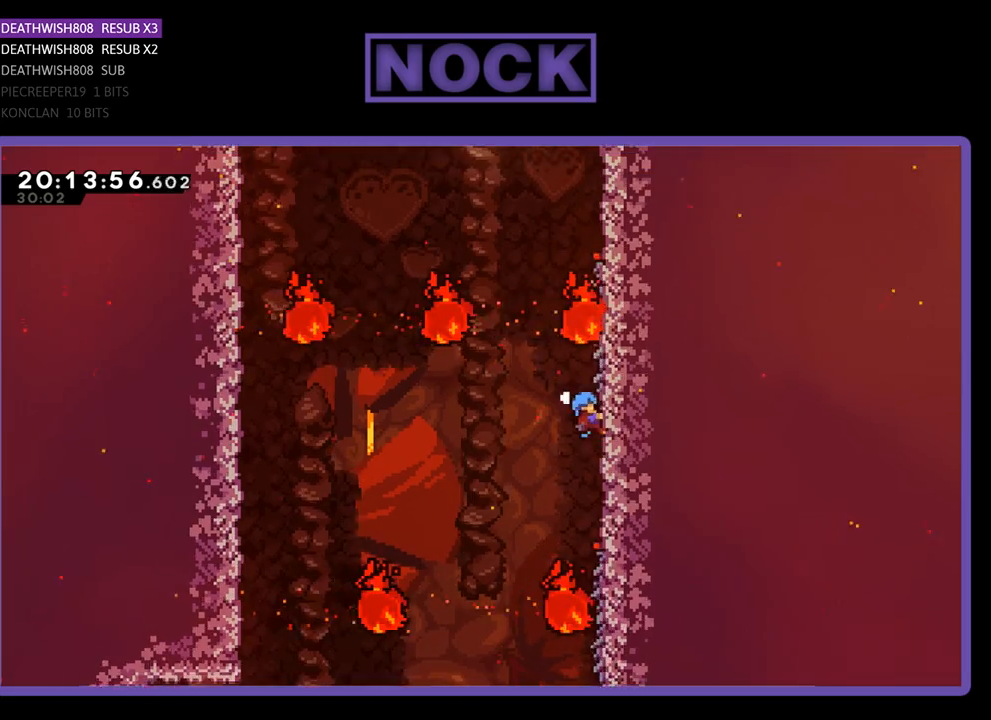
{"buttons": ["R2", "DPAD_UP"], "left_stick": "center", "right_stick": "center", "events": []}
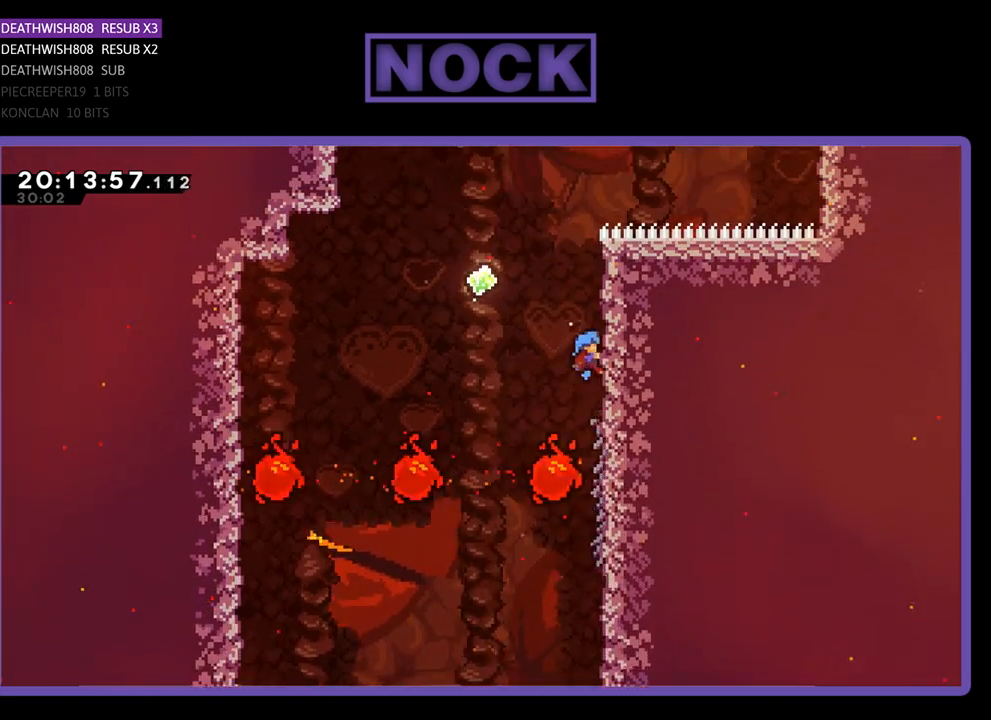
{"buttons": ["CROSS", "R2", "DPAD_UP", "DPAD_LEFT"], "left_stick": "center", "right_stick": "center", "events": [[100, "DPAD_LEFT", "down"], [233, "CROSS", "down"]]}
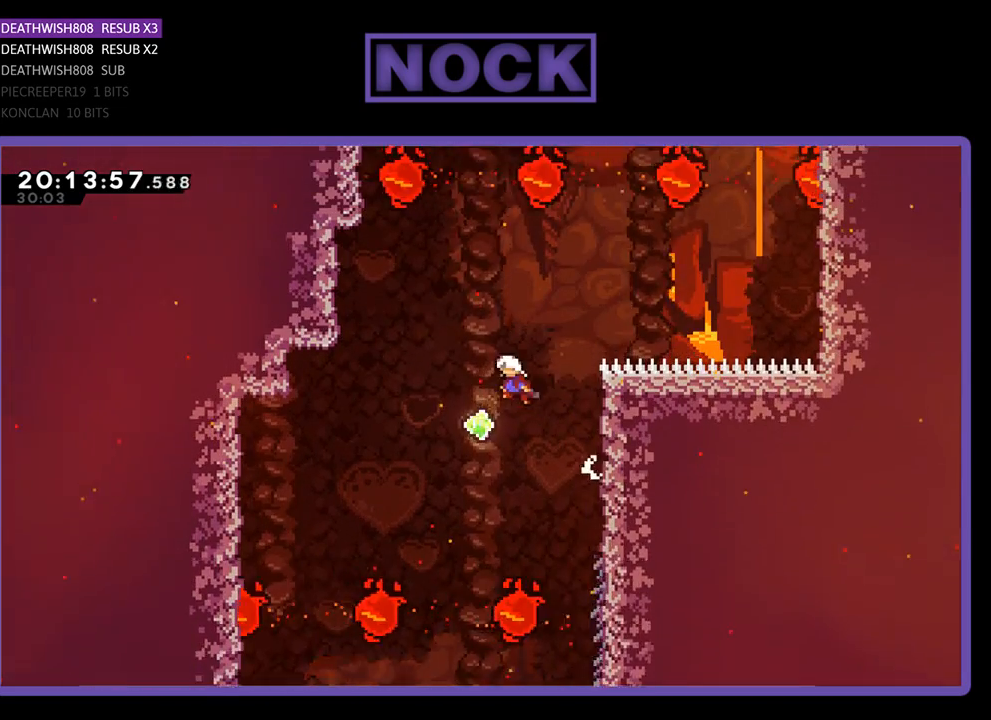
{"buttons": ["CIRCLE", "R2", "DPAD_UP"], "left_stick": "center", "right_stick": "center", "events": [[33, "DPAD_LEFT", "up"], [67, "DPAD_RIGHT", "down"], [133, "CROSS", "up"], [267, "CIRCLE", "down"], [467, "DPAD_RIGHT", "up"]]}
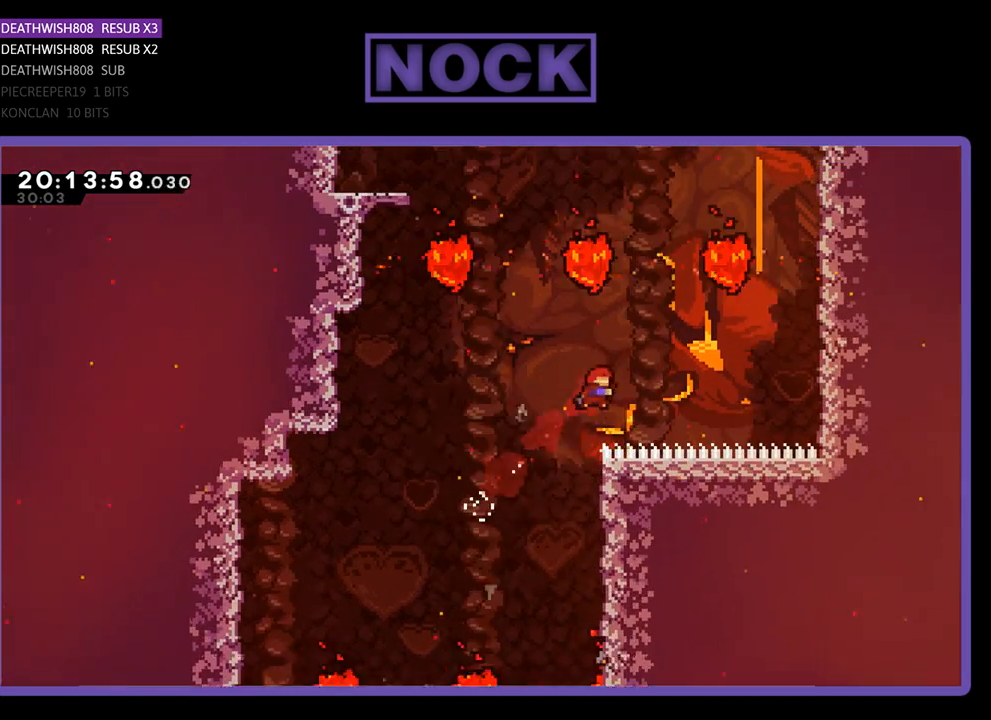
{"buttons": ["CIRCLE", "R2", "DPAD_UP", "DPAD_RIGHT"], "left_stick": "center", "right_stick": "center", "events": [[100, "DPAD_RIGHT", "down"], [133, "CIRCLE", "up"], [233, "CIRCLE", "down"]]}
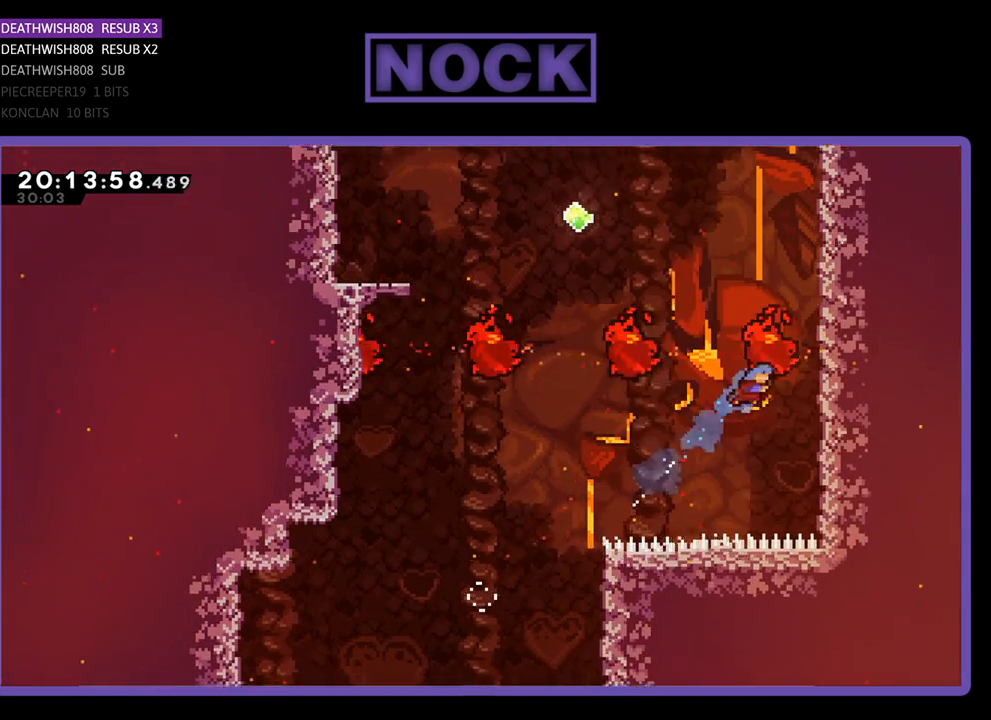
{"buttons": ["R2"], "left_stick": "center", "right_stick": "center", "events": [[167, "DPAD_UP", "up"], [200, "CIRCLE", "up"], [267, "DPAD_DOWN", "down"], [400, "DPAD_DOWN", "up"], [500, "DPAD_RIGHT", "up"]]}
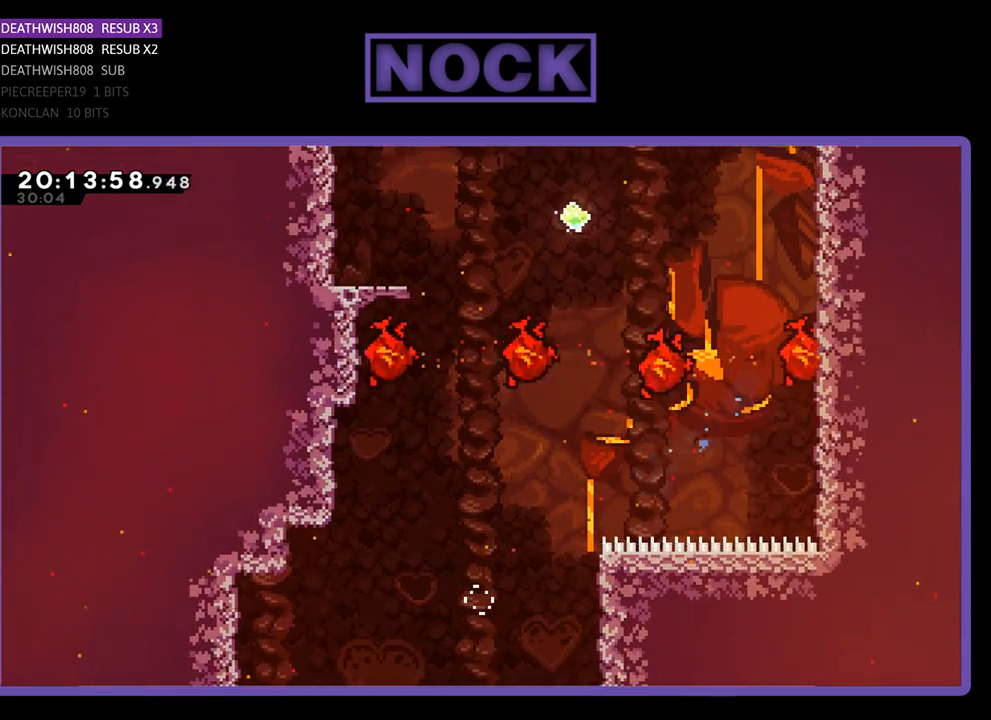
{"buttons": [], "left_stick": "center", "right_stick": "center", "events": [[100, "R2", "up"]]}